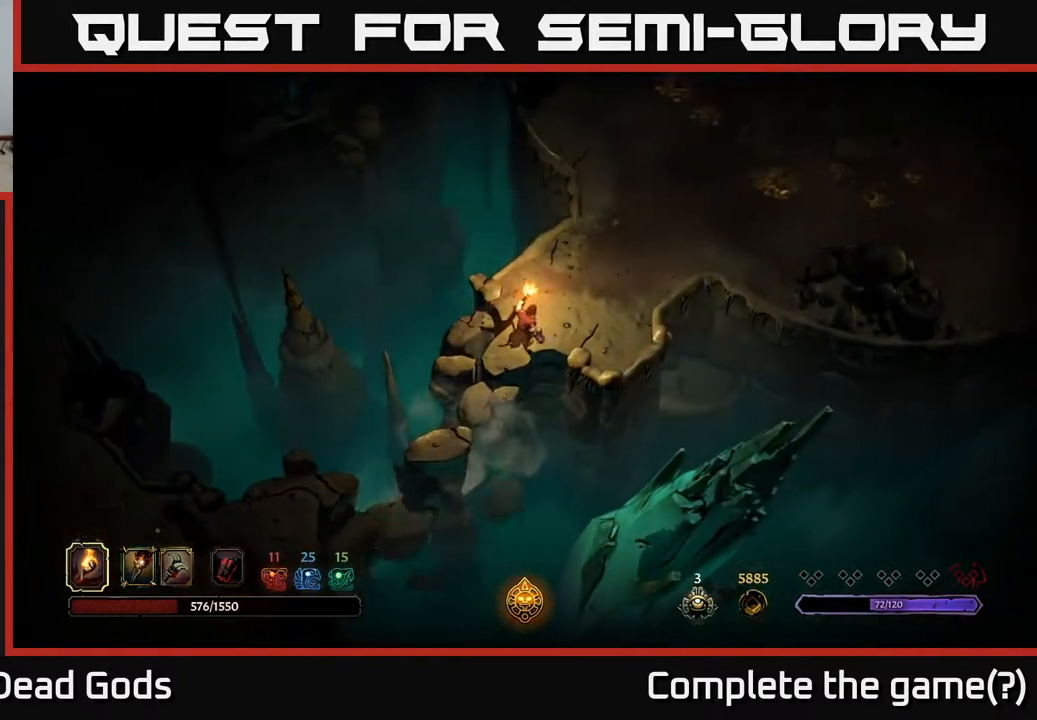
Gameplay with a controller (Xbox layout); each line is a JSON object with the inputs held at the frame after it. "events" lists button and stick changes between this image and that frame as [ms after this image, input, new state], when the widget could be followed in between.
{"buttons": [], "left_stick": "up-right", "right_stick": "center", "events": []}
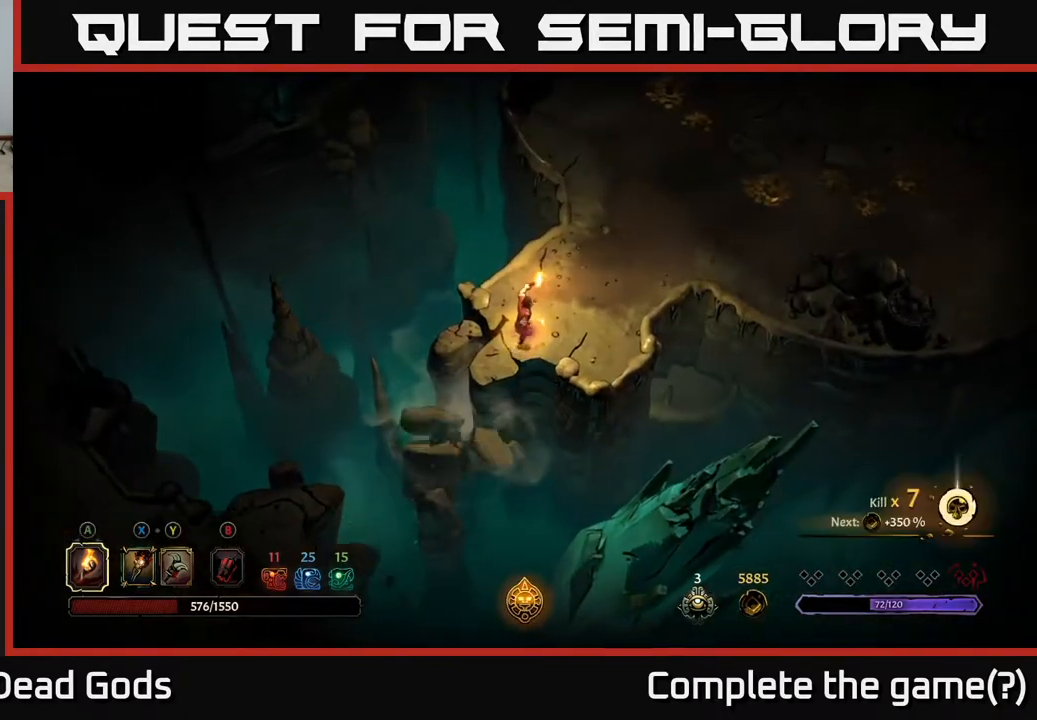
{"buttons": [], "left_stick": "up-right", "right_stick": "center", "events": []}
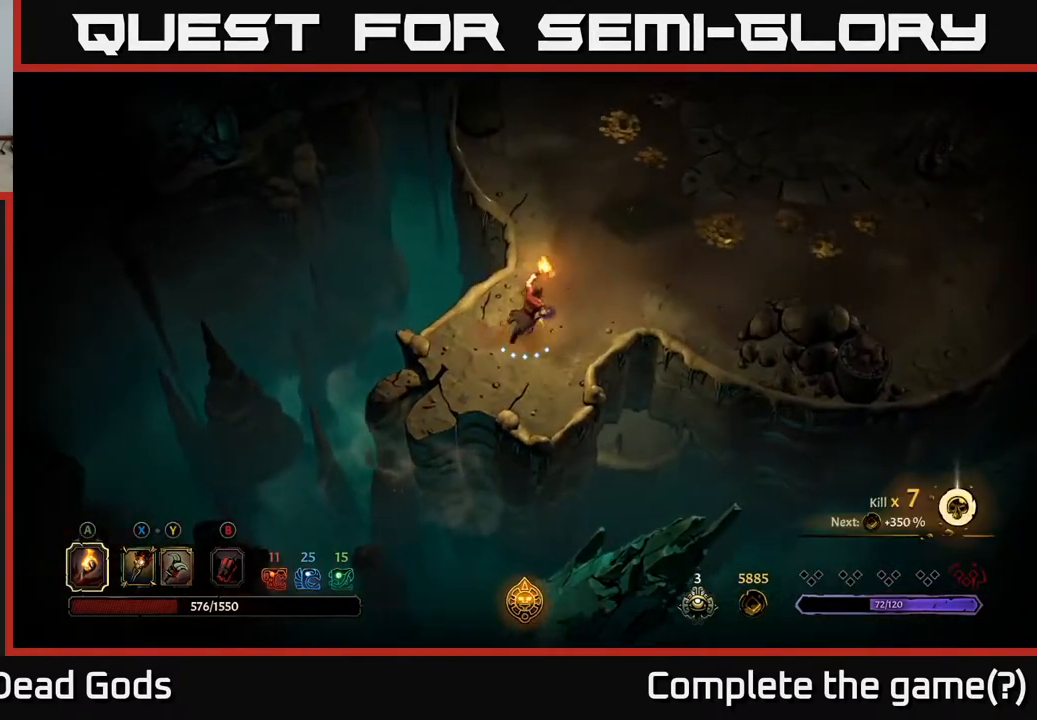
{"buttons": [], "left_stick": "up-right", "right_stick": "center", "events": []}
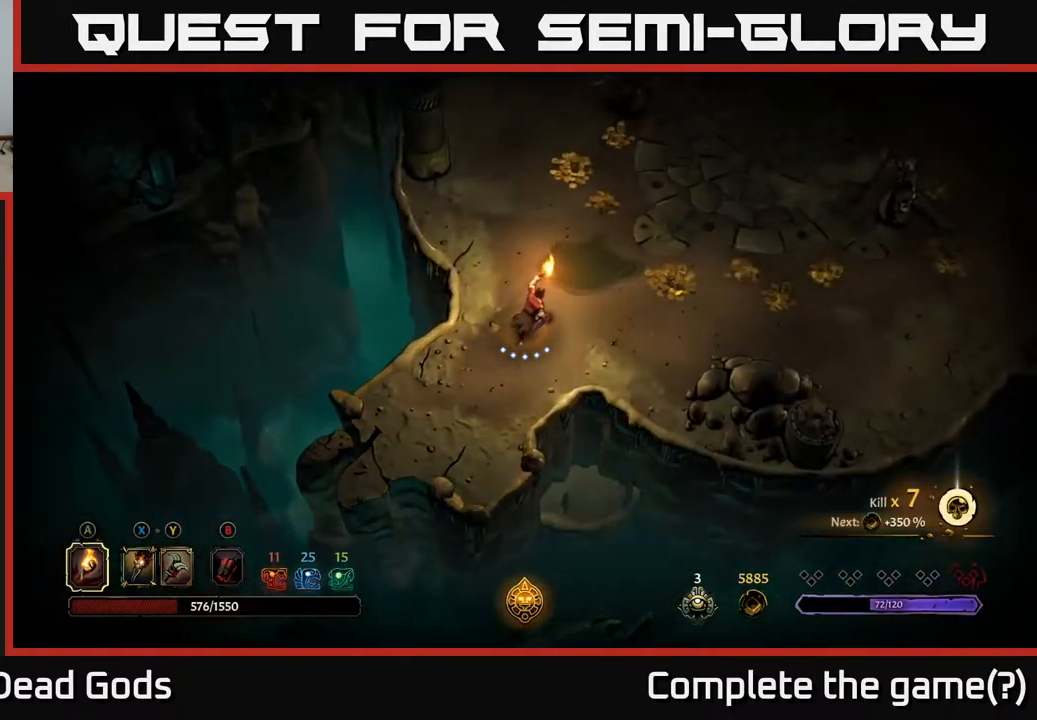
{"buttons": [], "left_stick": "right", "right_stick": "center", "events": [[300, "left_stick", "right"]]}
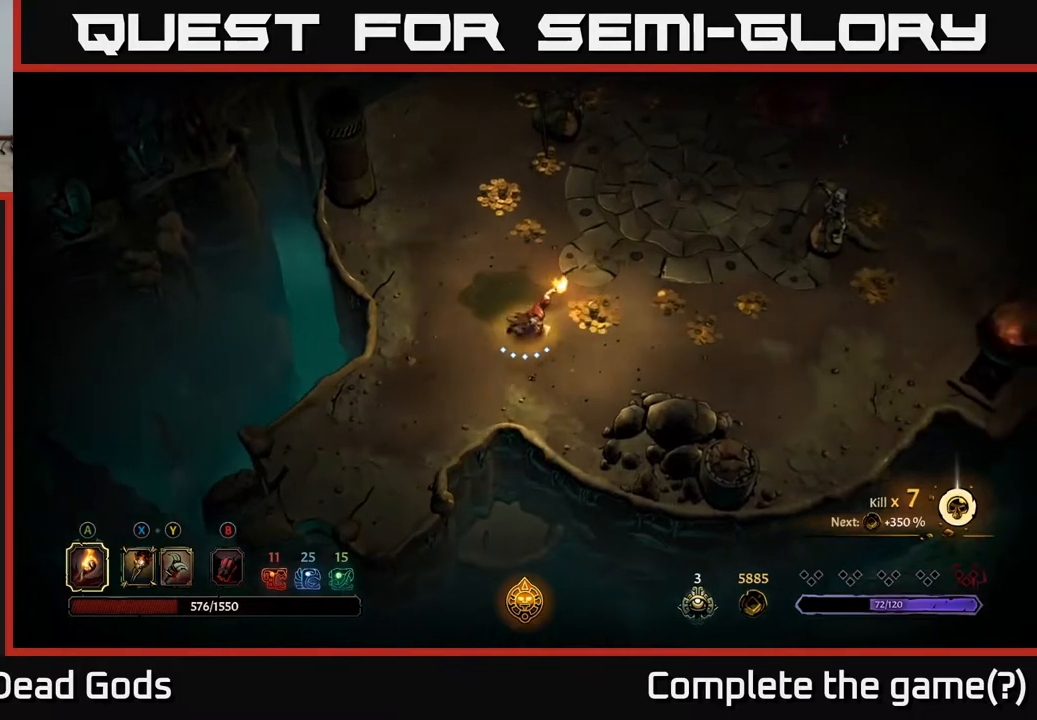
{"buttons": ["Y"], "left_stick": "right", "right_stick": "center", "events": [[433, "Y", "down"]]}
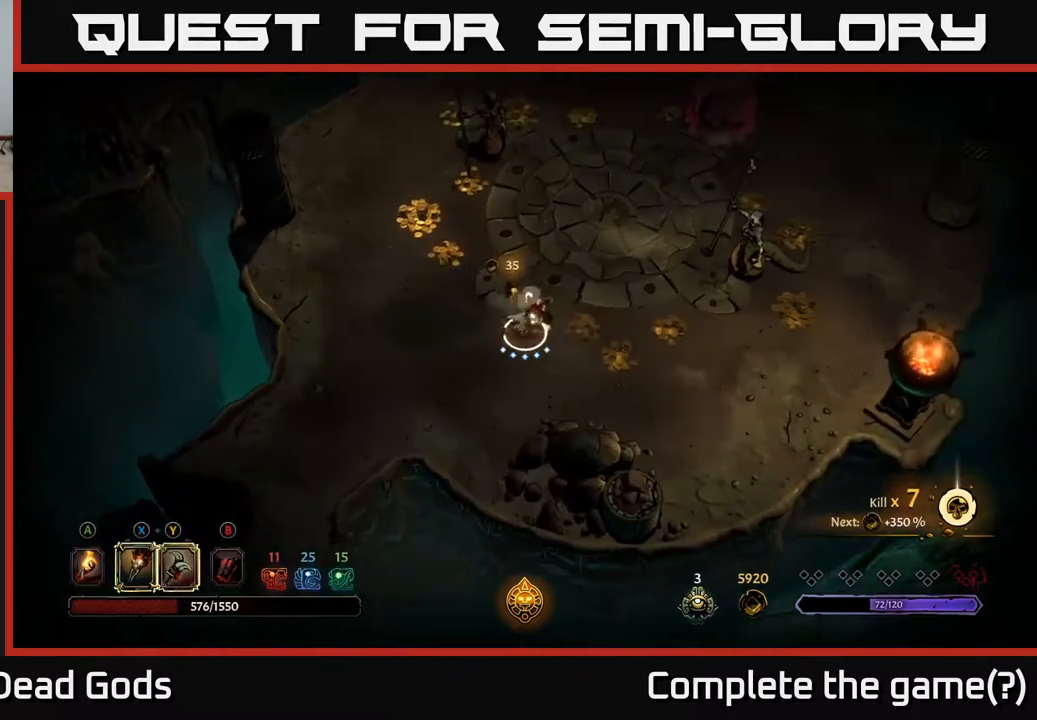
{"buttons": ["Y"], "left_stick": "up-right", "right_stick": "center", "events": [[33, "Y", "up"], [317, "Y", "down"], [467, "left_stick", "up-right"]]}
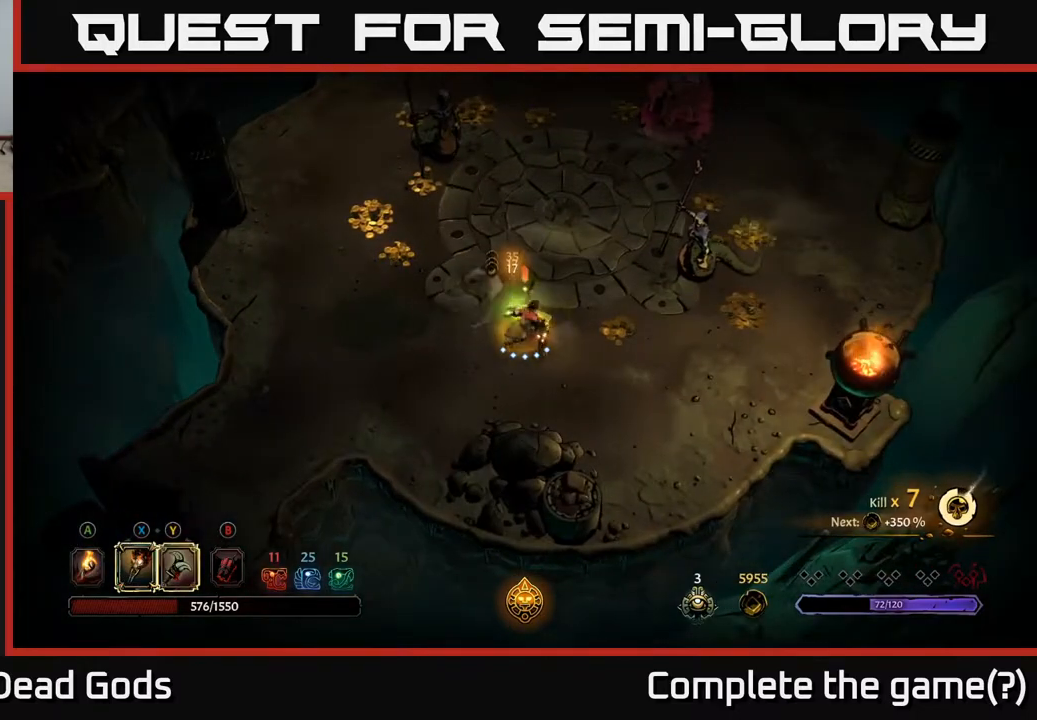
{"buttons": [], "left_stick": "up-right", "right_stick": "center", "events": [[200, "Y", "up"]]}
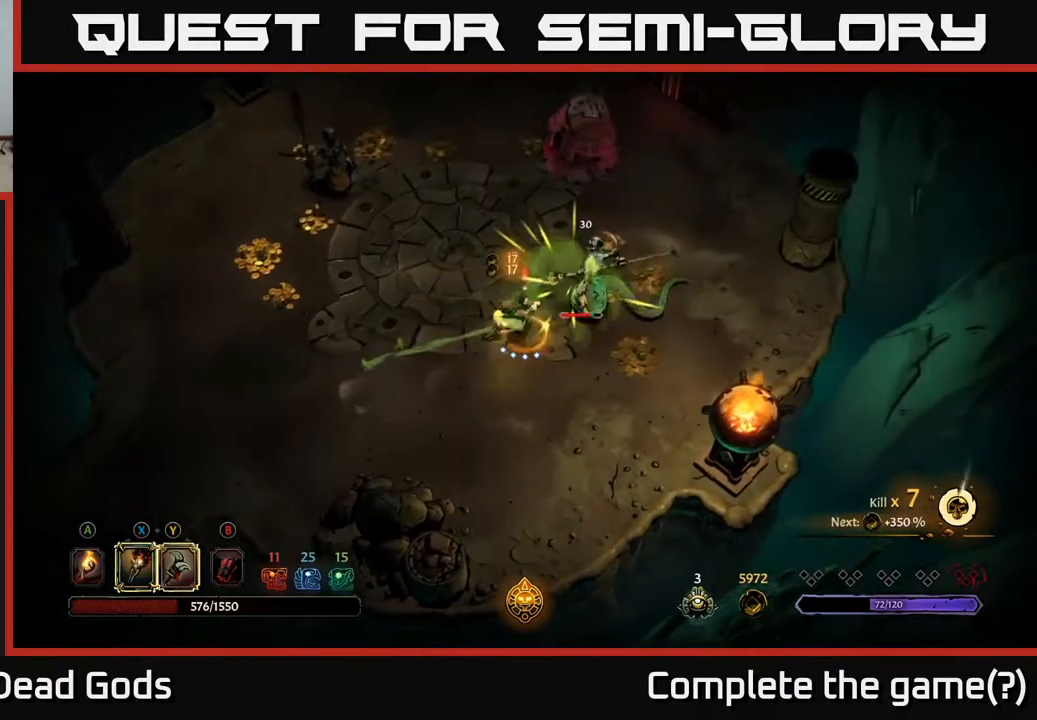
{"buttons": [], "left_stick": "up-right", "right_stick": "center", "events": []}
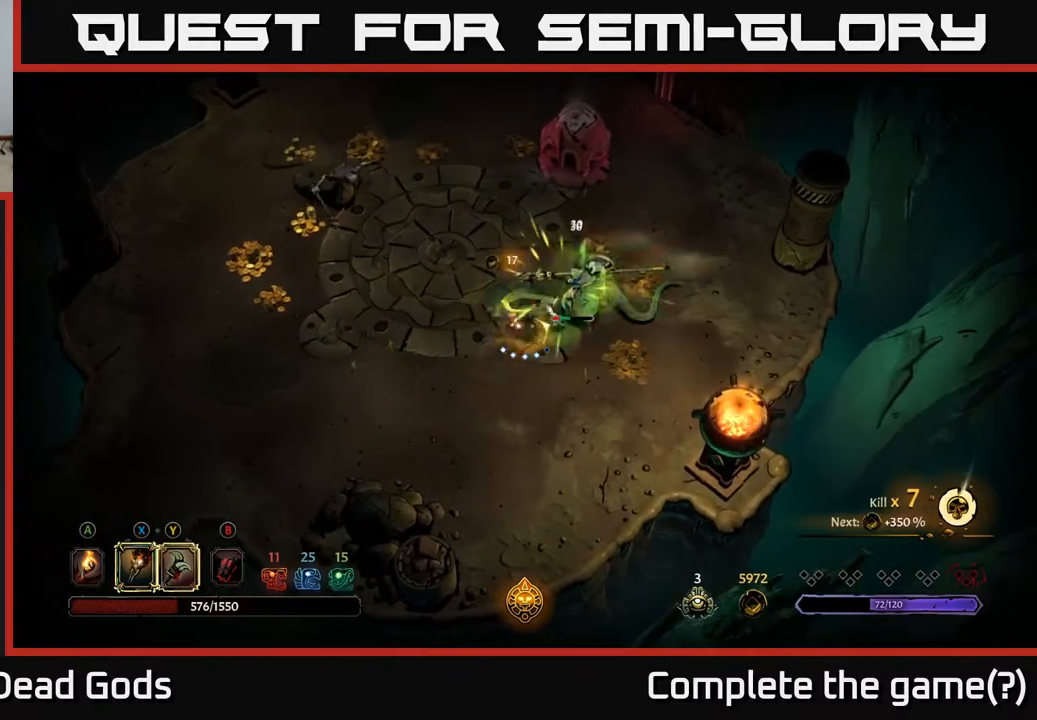
{"buttons": [], "left_stick": "left", "right_stick": "center", "events": [[67, "X", "down"], [183, "X", "up"], [400, "left_stick", "center"], [500, "left_stick", "left"]]}
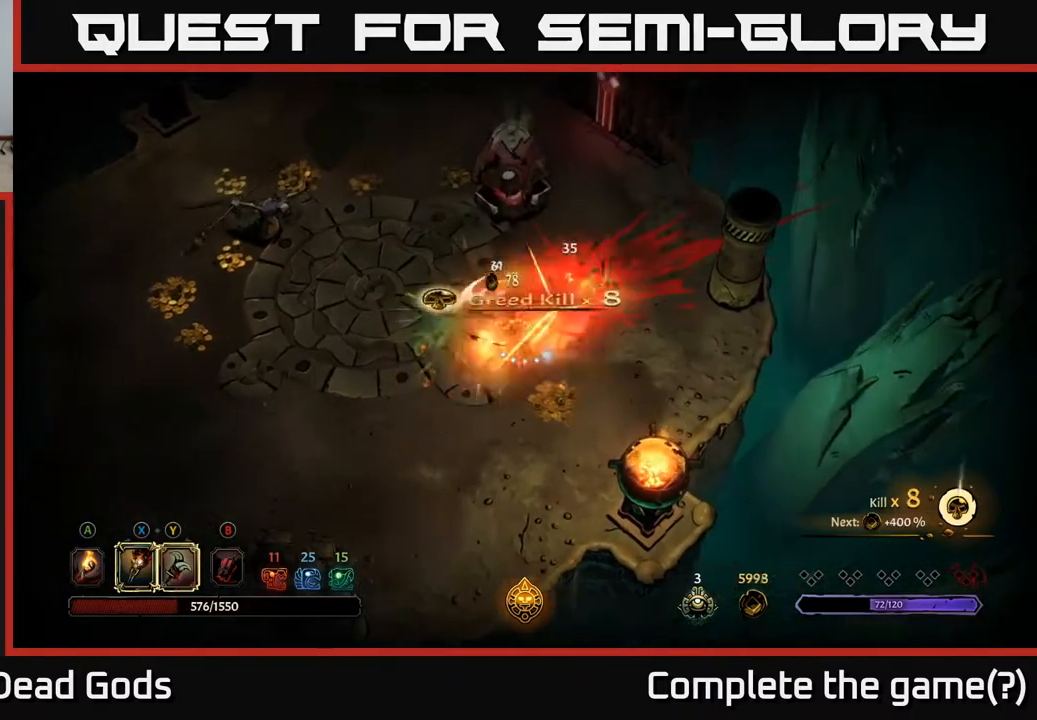
{"buttons": [], "left_stick": "left", "right_stick": "center", "events": []}
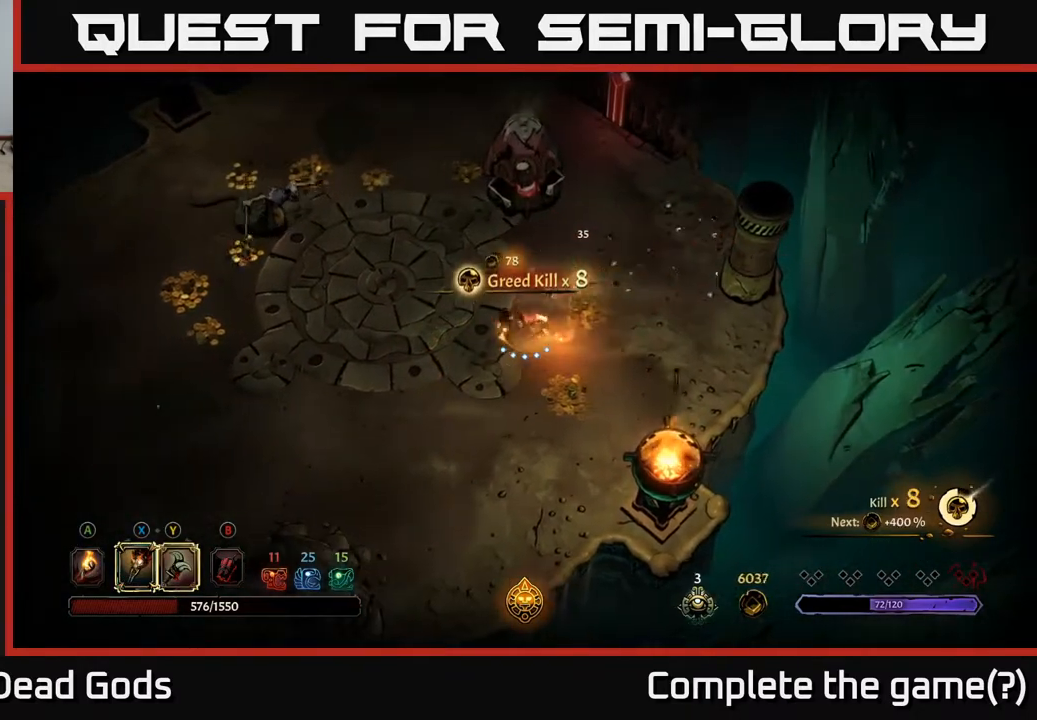
{"buttons": [], "left_stick": "left", "right_stick": "center", "events": []}
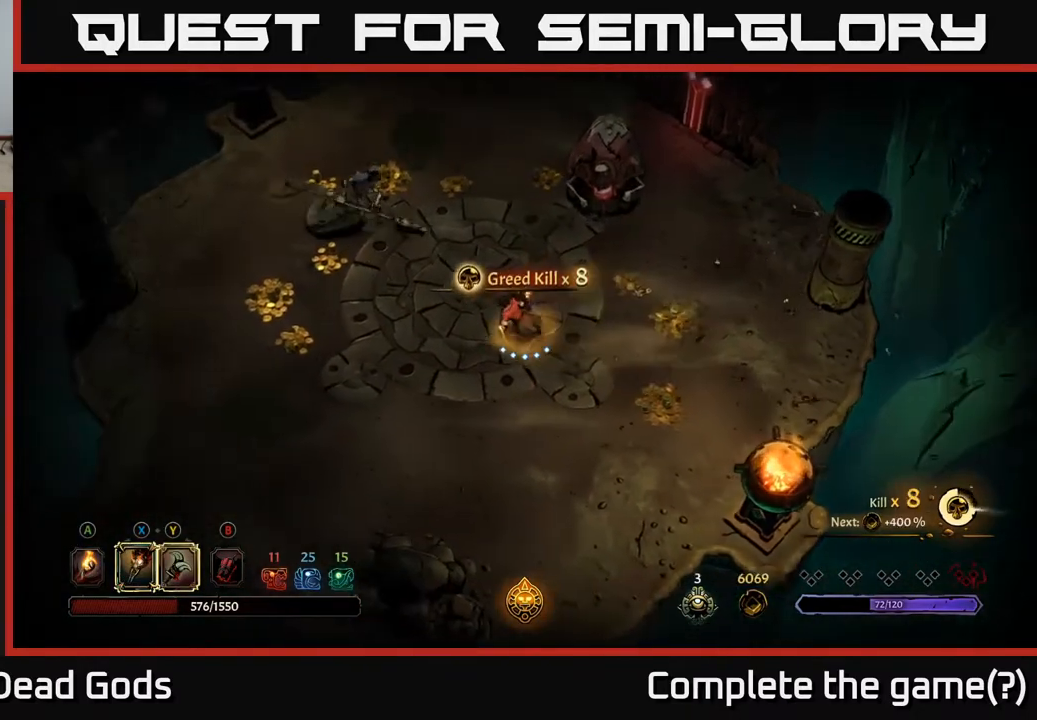
{"buttons": ["Y"], "left_stick": "up-left", "right_stick": "center", "events": [[217, "Y", "down"], [333, "left_stick", "up-left"]]}
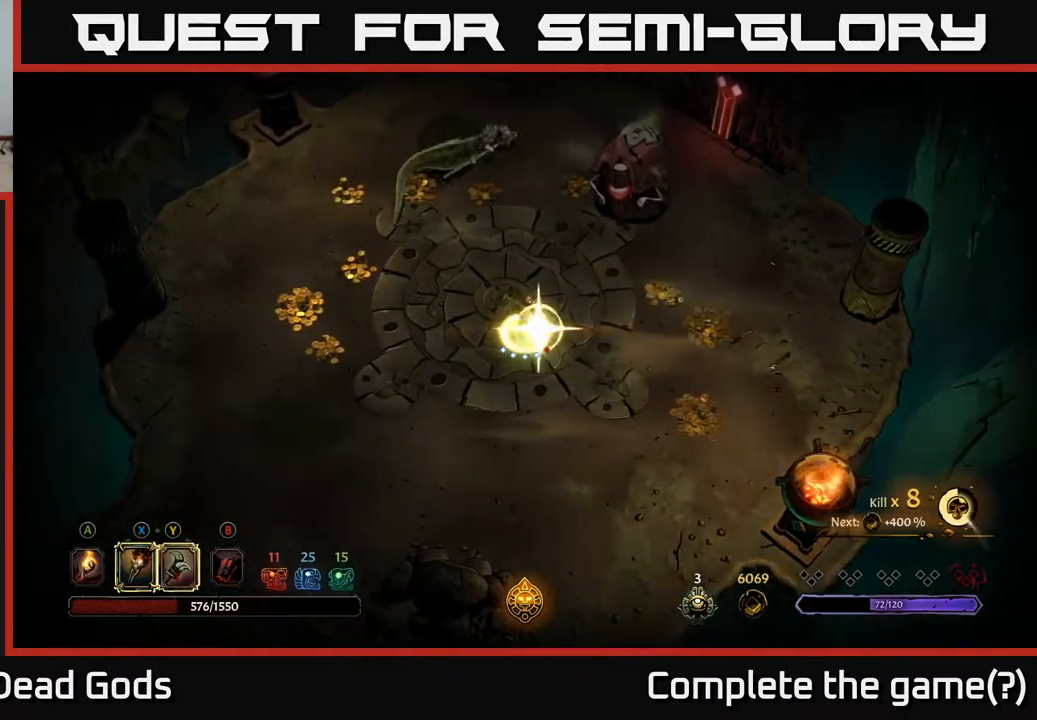
{"buttons": [], "left_stick": "up-left", "right_stick": "center", "events": [[183, "Y", "up"]]}
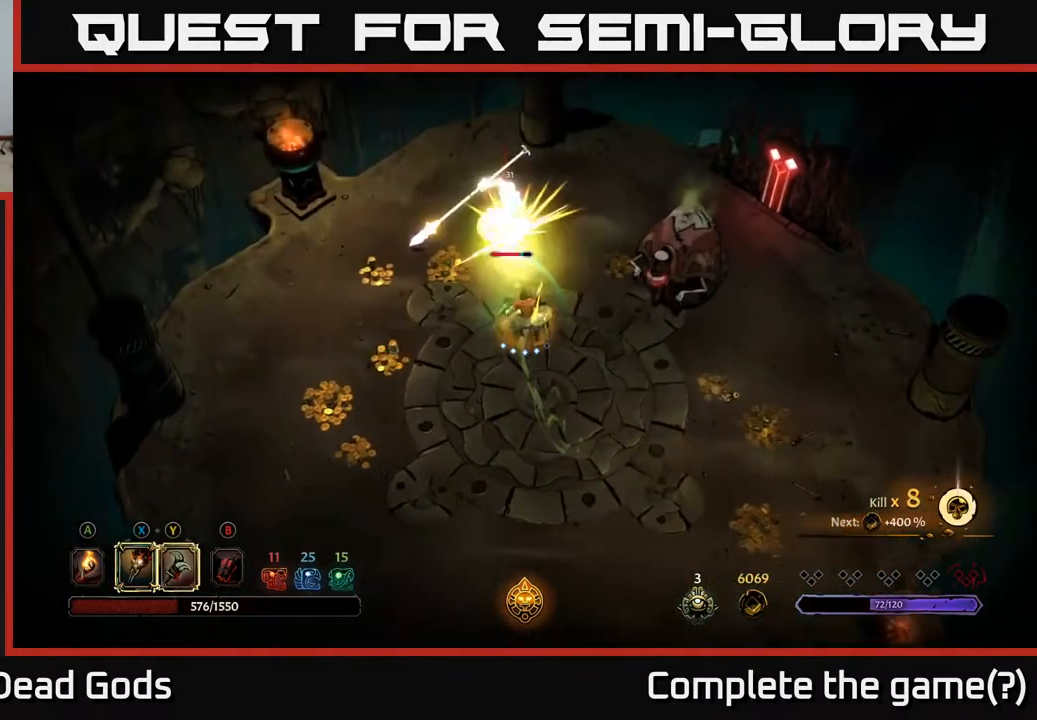
{"buttons": [], "left_stick": "up-left", "right_stick": "center", "events": []}
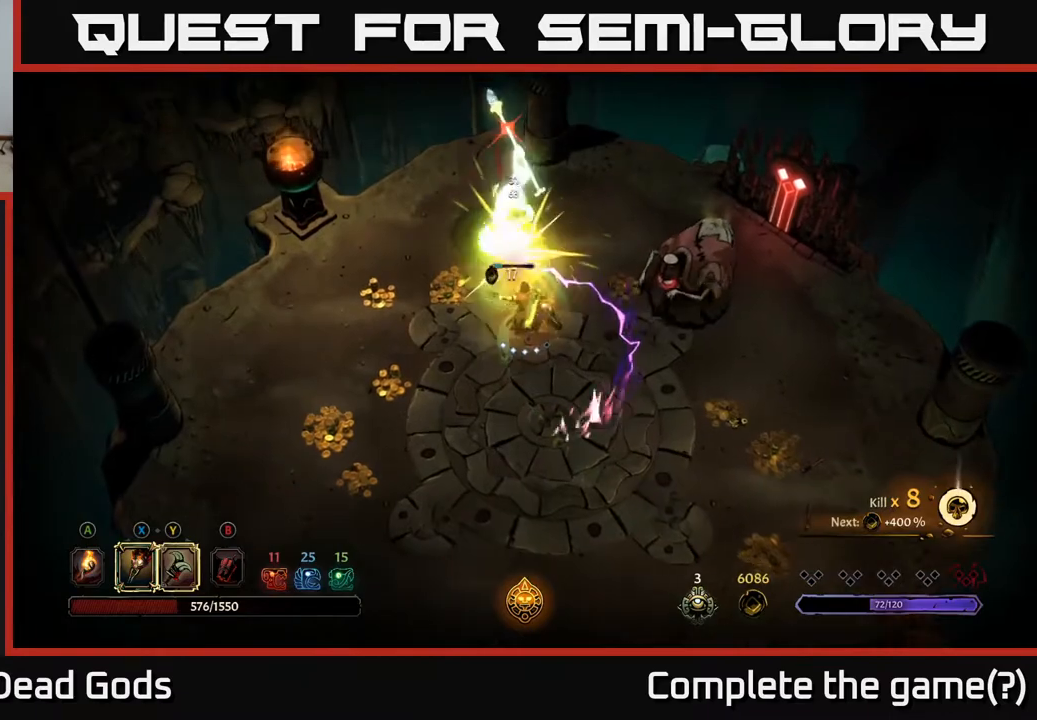
{"buttons": [], "left_stick": "left", "right_stick": "center", "events": [[83, "R2", "down"], [167, "left_stick", "left"], [433, "R2", "up"]]}
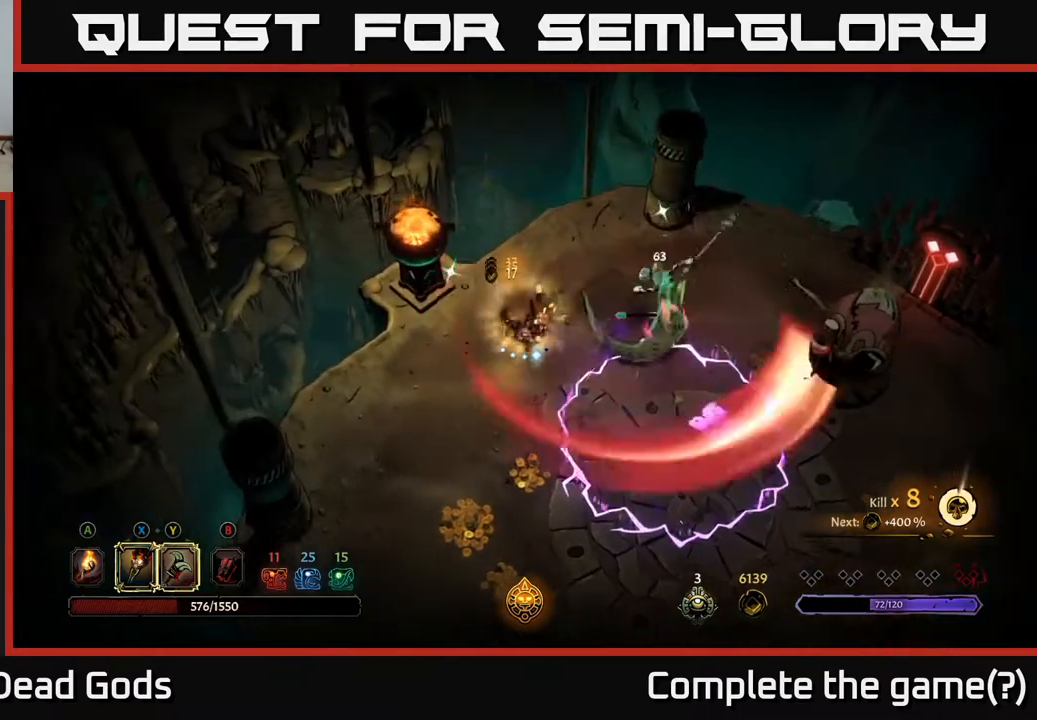
{"buttons": [], "left_stick": "down-left", "right_stick": "center", "events": [[67, "left_stick", "down-left"], [167, "R2", "down"], [317, "R2", "up"]]}
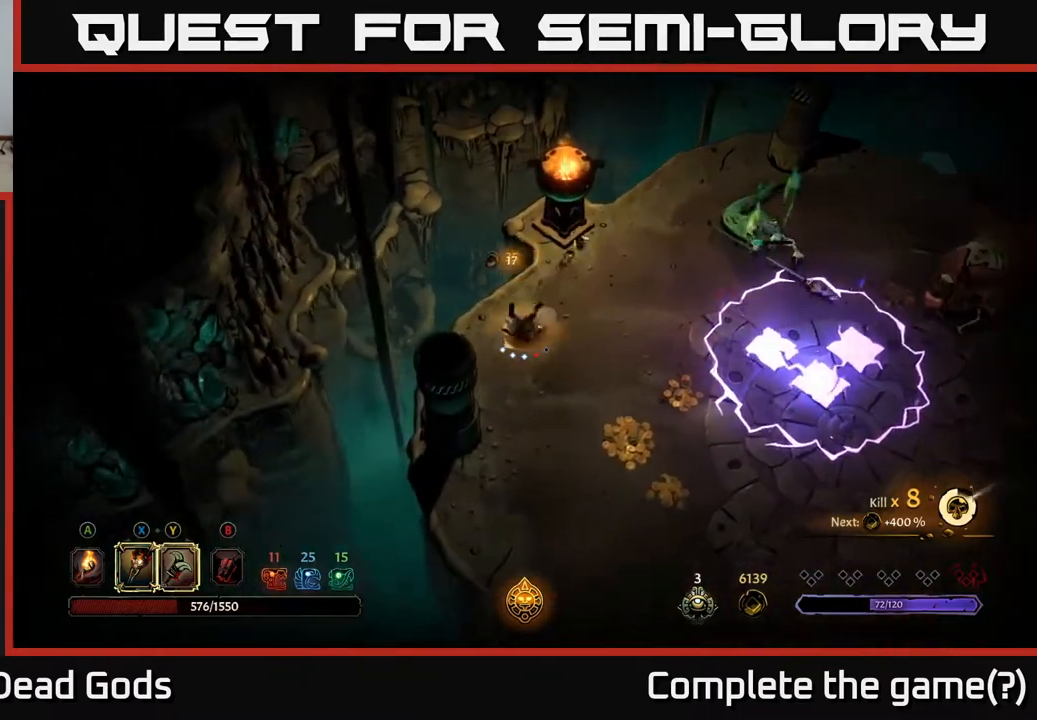
{"buttons": [], "left_stick": "down-right", "right_stick": "center", "events": [[67, "left_stick", "down-right"]]}
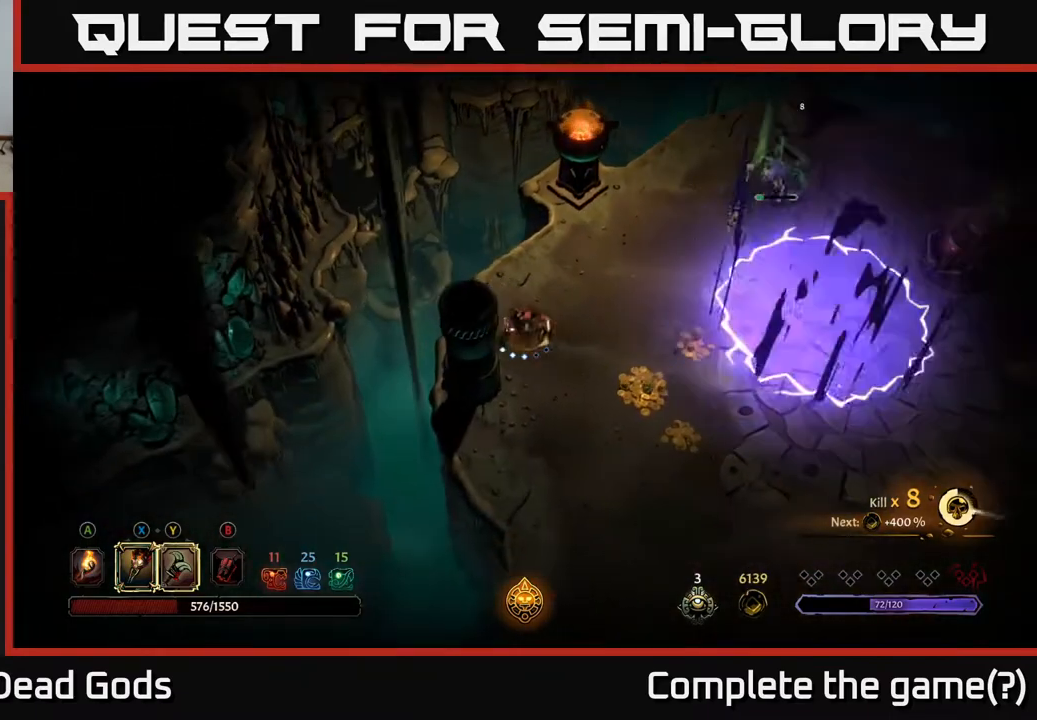
{"buttons": [], "left_stick": "right", "right_stick": "center", "events": [[17, "left_stick", "right"], [150, "B", "down"], [217, "B", "up"], [283, "B", "down"], [350, "B", "up"]]}
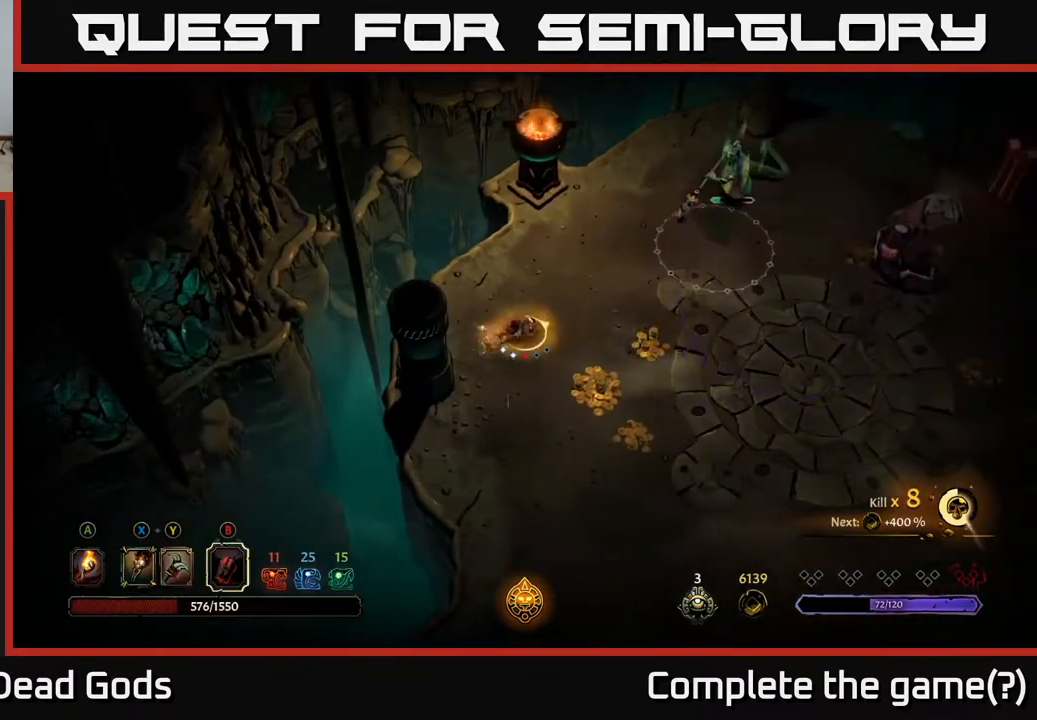
{"buttons": [], "left_stick": "right", "right_stick": "center", "events": [[333, "B", "down"], [467, "B", "up"]]}
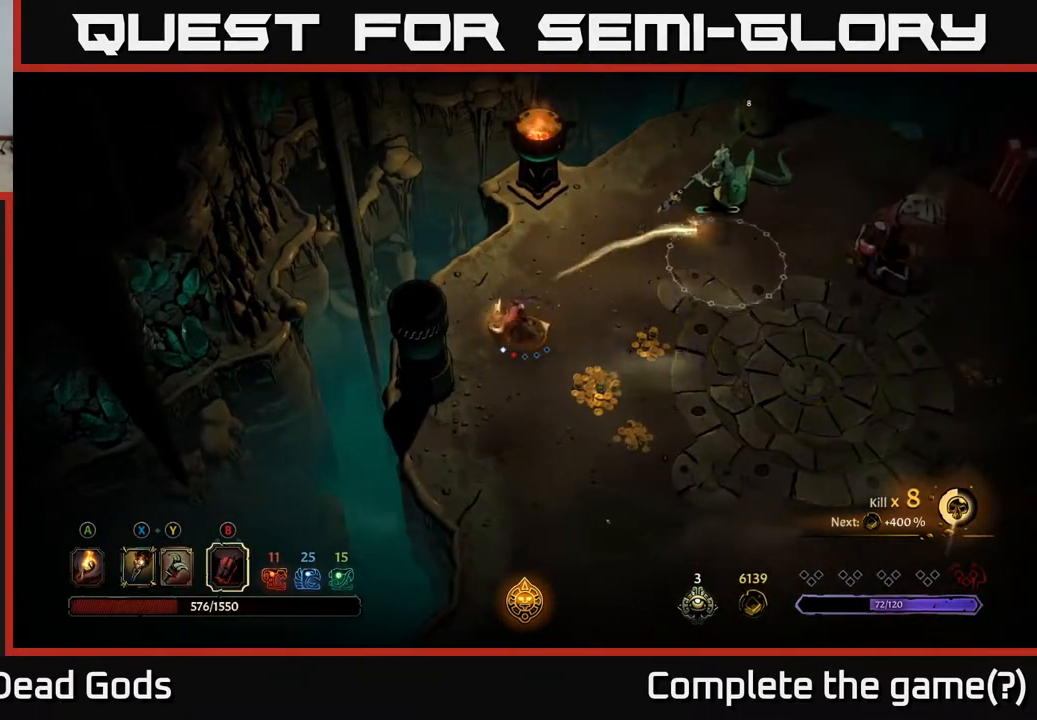
{"buttons": [], "left_stick": "right", "right_stick": "center", "events": []}
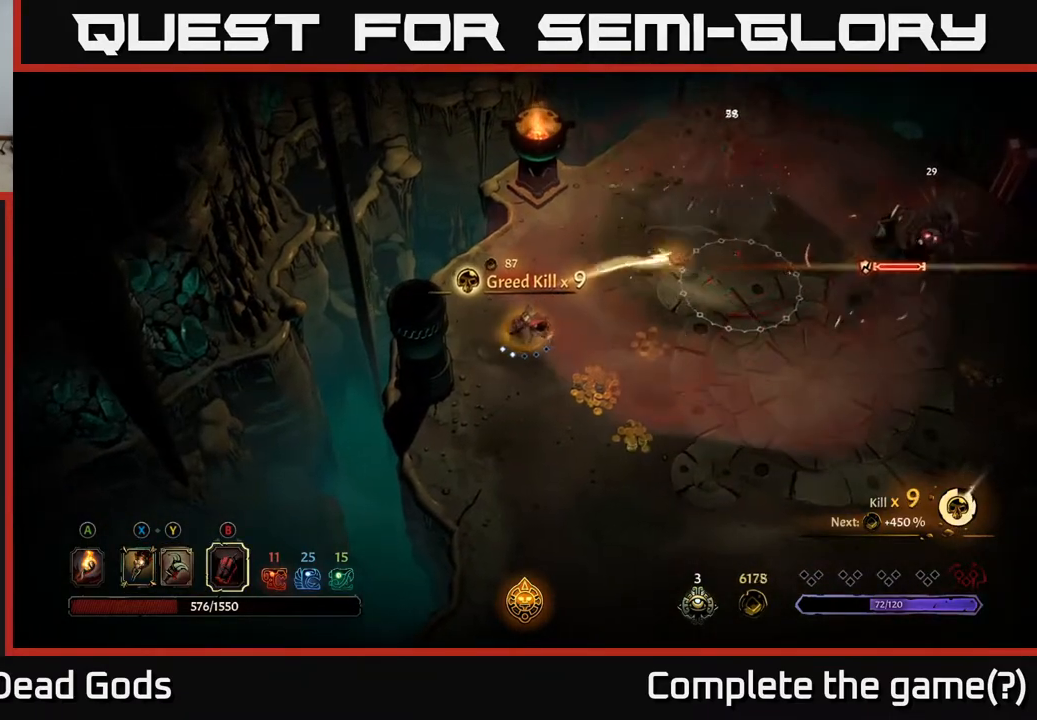
{"buttons": [], "left_stick": "right", "right_stick": "center", "events": [[33, "B", "down"], [183, "B", "up"]]}
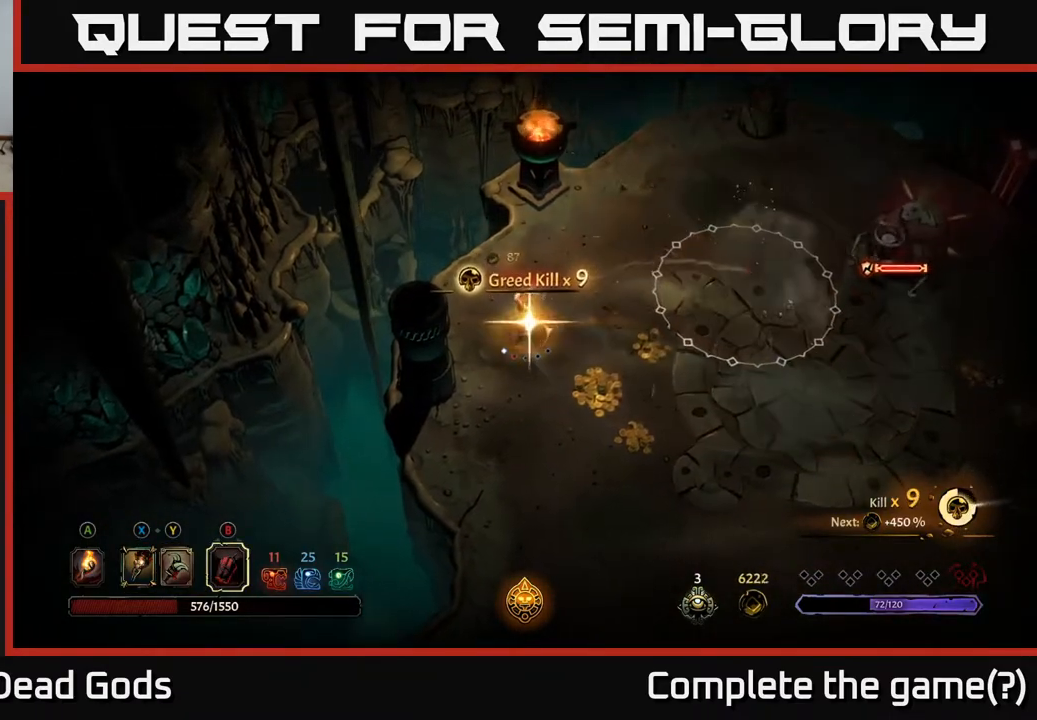
{"buttons": [], "left_stick": "right", "right_stick": "center", "events": []}
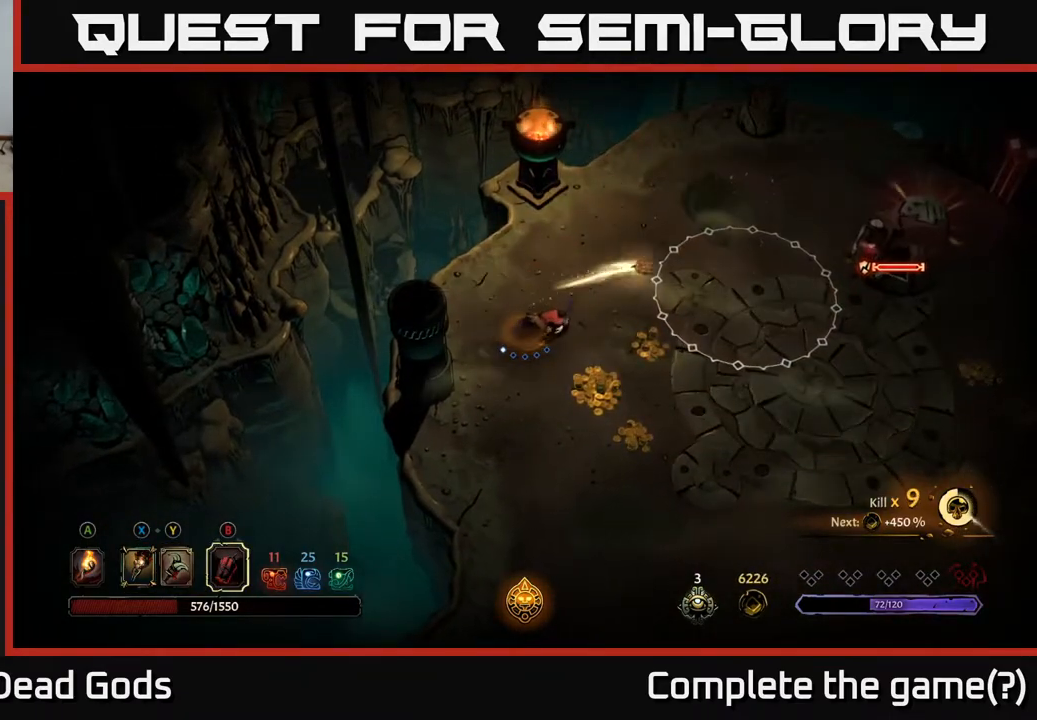
{"buttons": [], "left_stick": "down-right", "right_stick": "center", "events": [[333, "left_stick", "center"], [483, "left_stick", "down-right"]]}
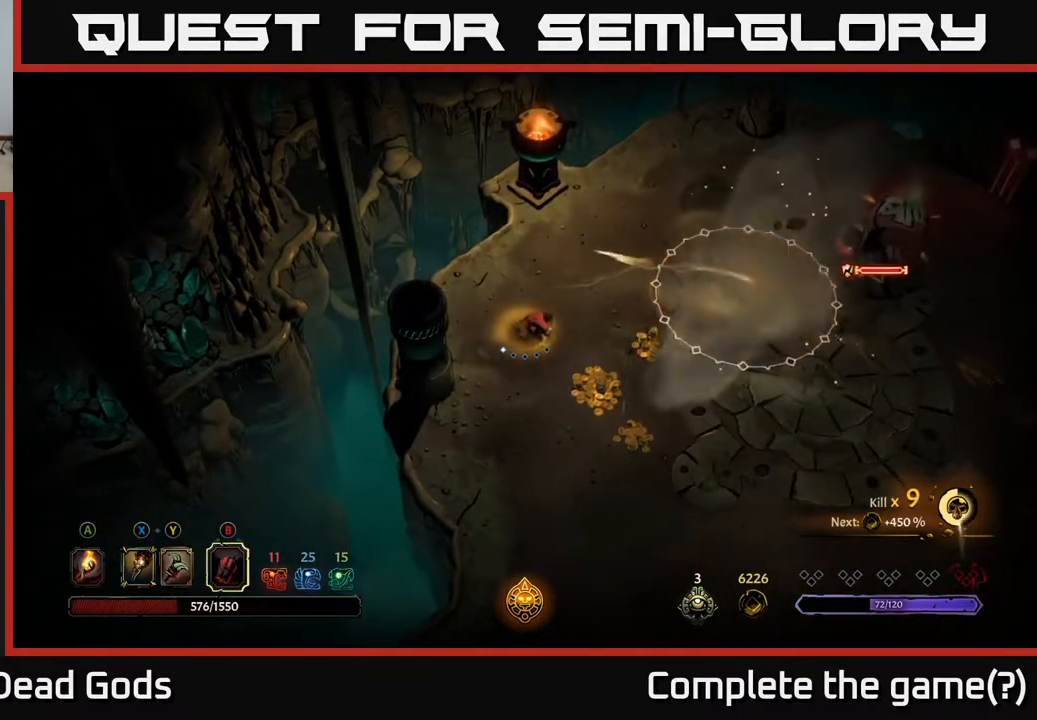
{"buttons": [], "left_stick": "right", "right_stick": "center", "events": [[450, "left_stick", "right"]]}
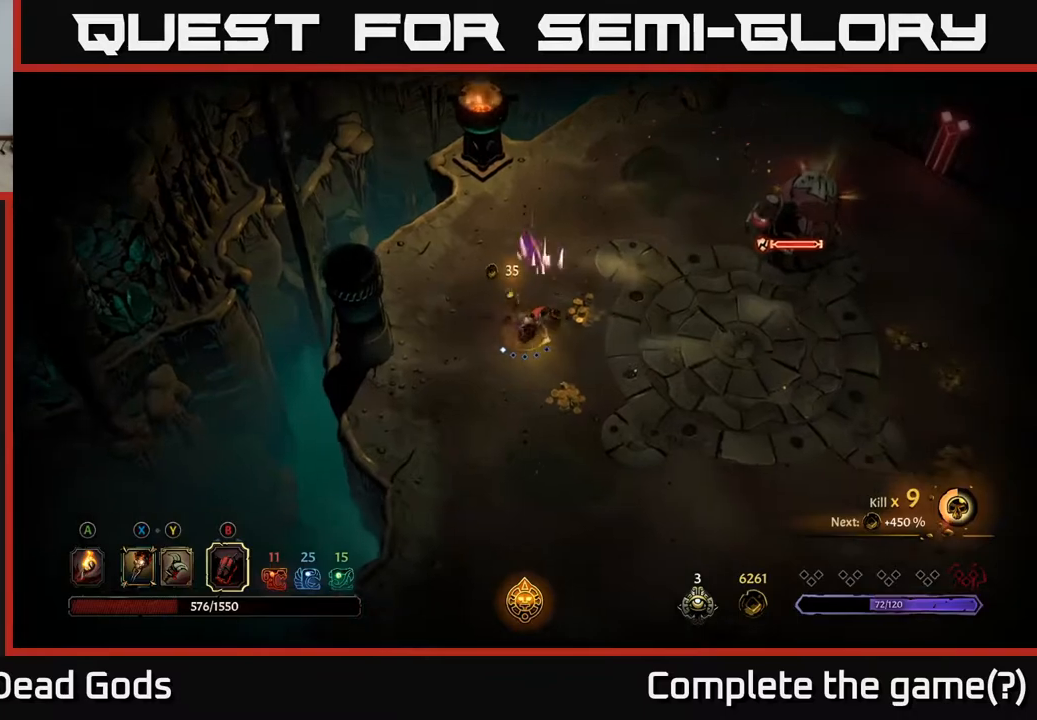
{"buttons": [], "left_stick": "right", "right_stick": "center", "events": []}
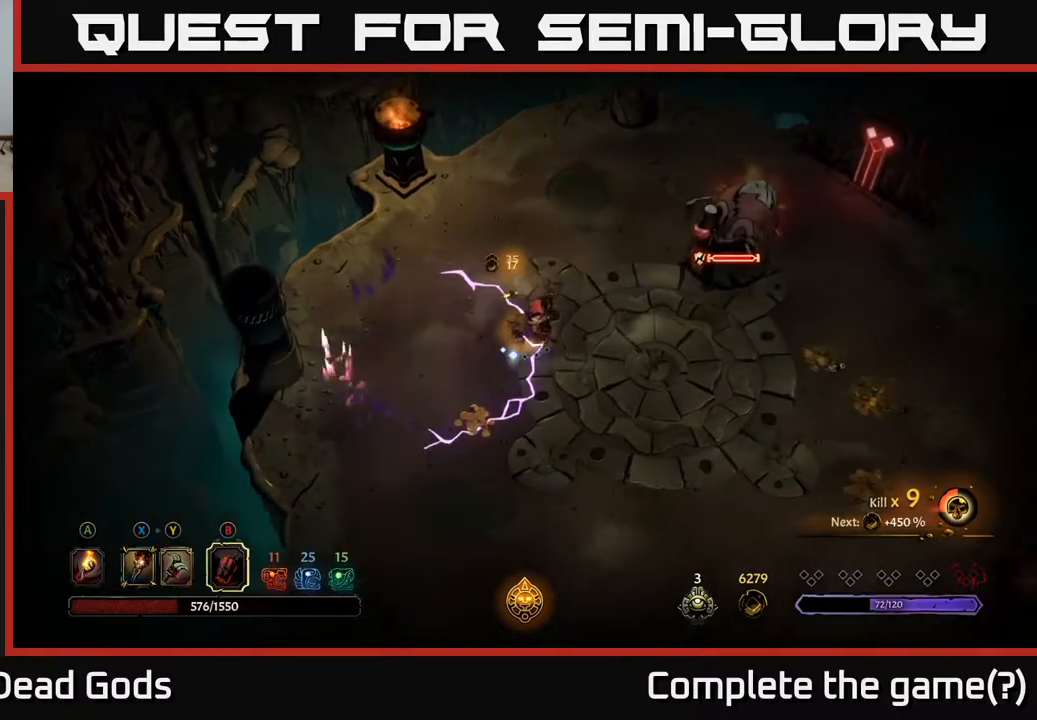
{"buttons": ["Y"], "left_stick": "right", "right_stick": "center", "events": [[183, "Y", "down"], [283, "Y", "up"], [400, "Y", "down"]]}
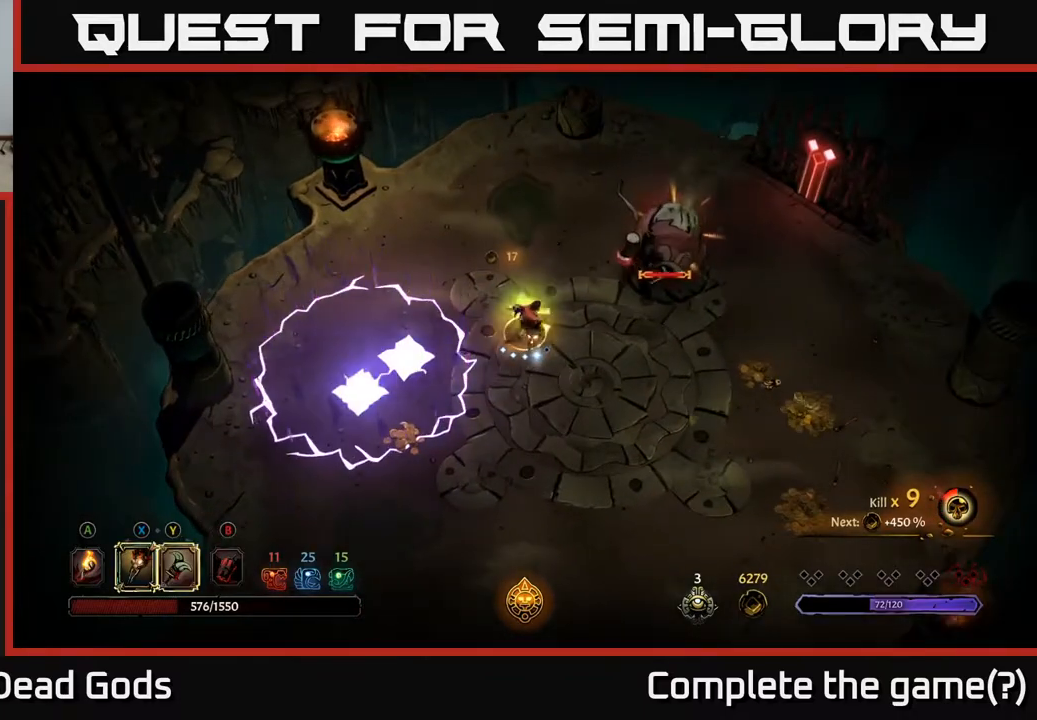
{"buttons": [], "left_stick": "right", "right_stick": "center", "events": [[317, "Y", "up"]]}
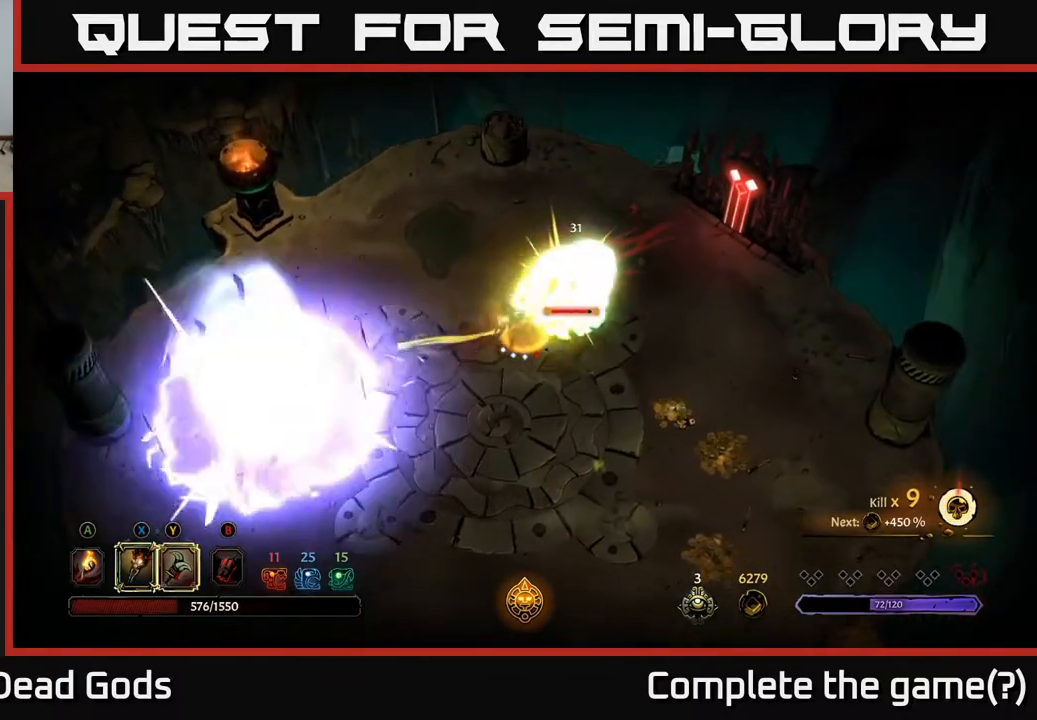
{"buttons": [], "left_stick": "center", "right_stick": "center", "events": [[133, "left_stick", "center"]]}
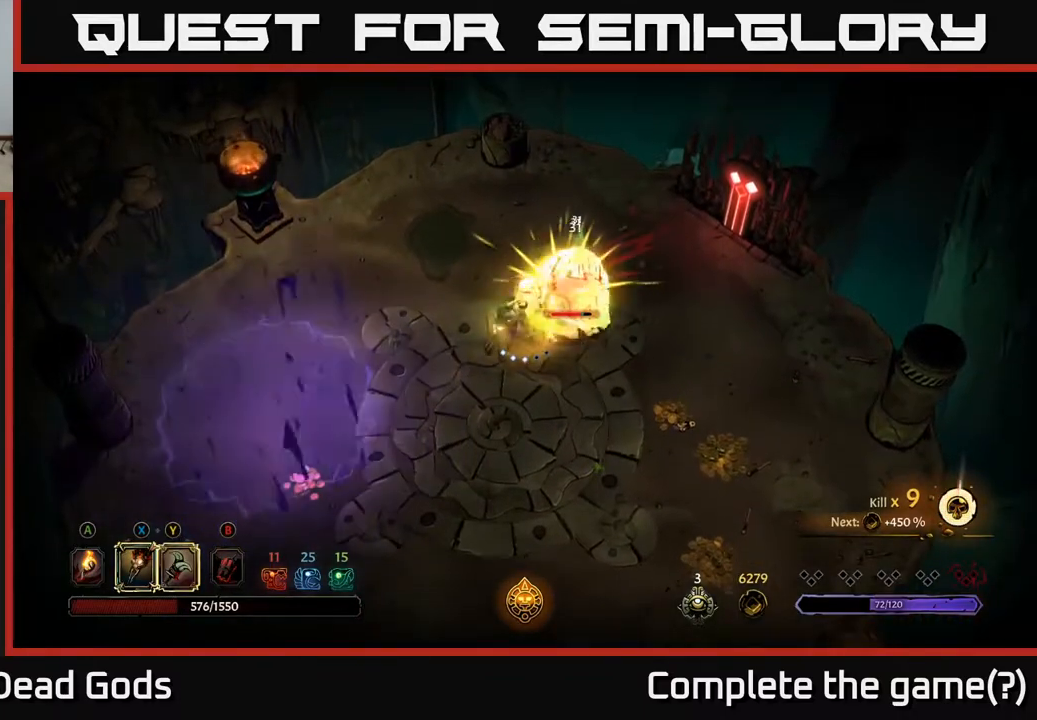
{"buttons": [], "left_stick": "right", "right_stick": "center", "events": [[350, "left_stick", "right"], [367, "X", "down"], [500, "X", "up"]]}